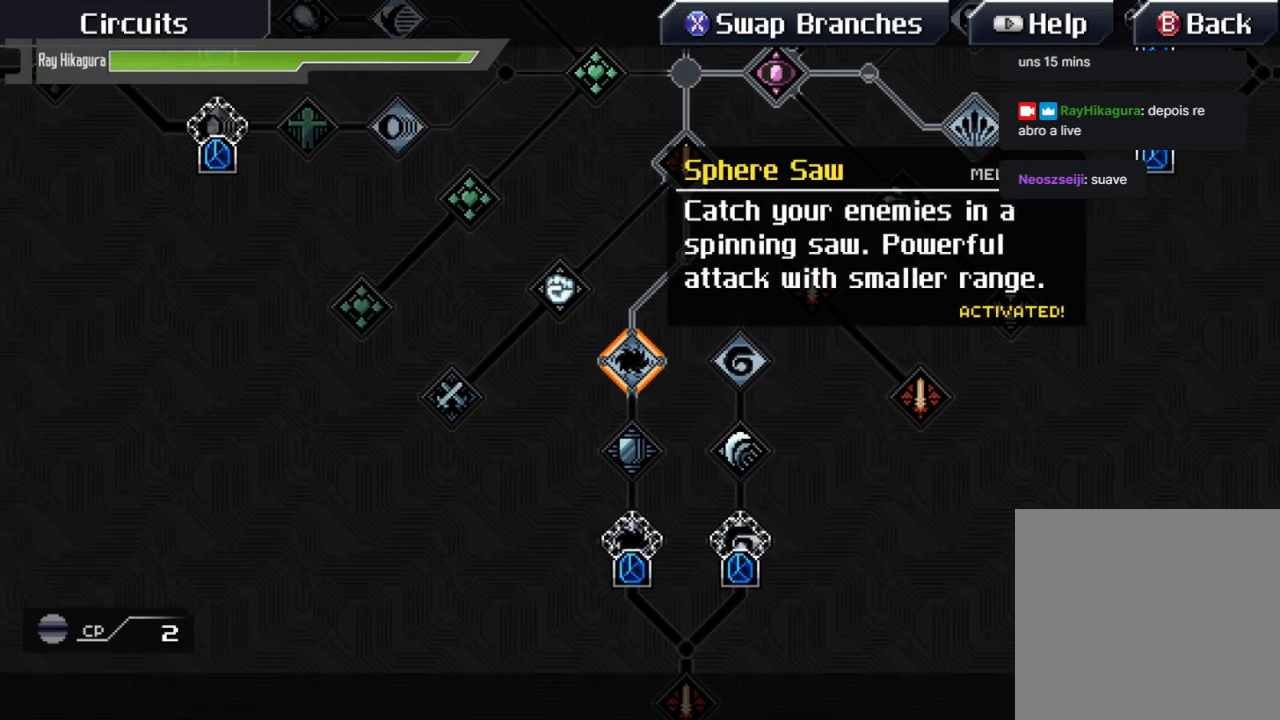
Gameplay with a controller (Xbox layout); each line is a JSON object with the inputs held at the frame after it. "events" lists button and stick changes between this image and that frame as [ms after this image, input, new state], when the widget could be followed in between. Not read: R3.
{"buttons": [], "left_stick": "center", "right_stick": "center", "events": [[167, "left_stick", "down"], [367, "left_stick", "center"]]}
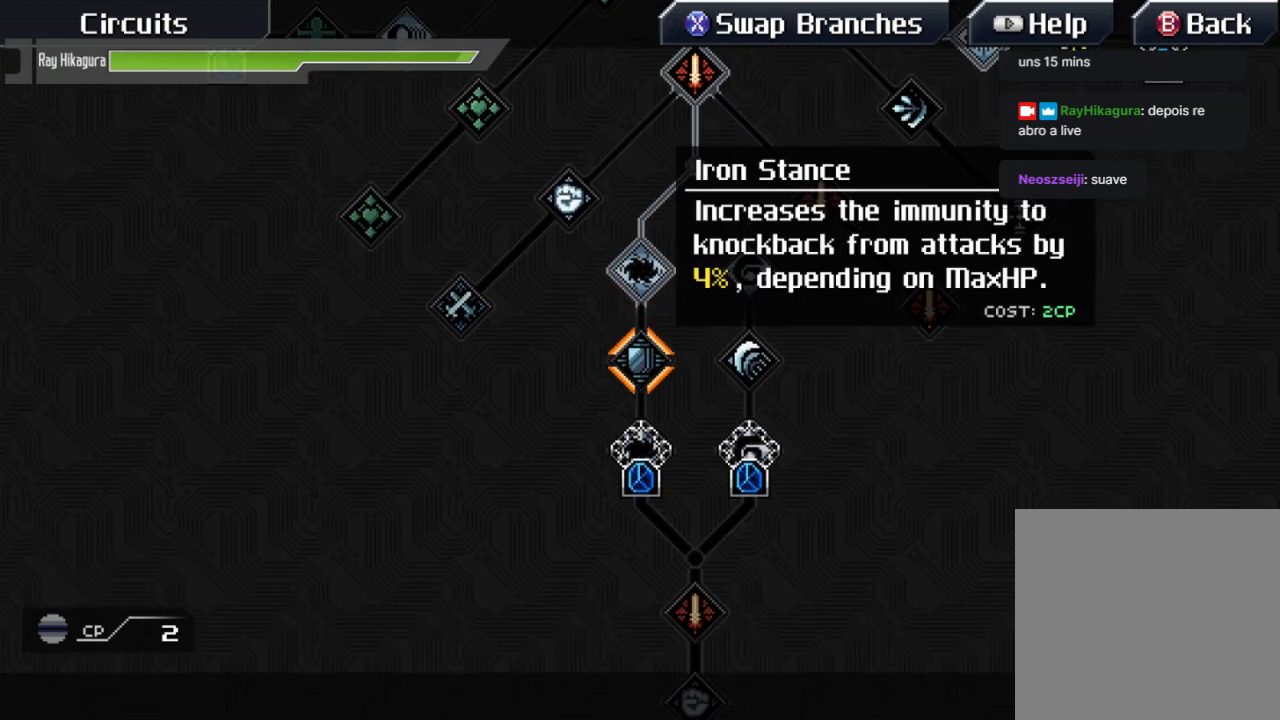
{"buttons": [], "left_stick": "center", "right_stick": "center", "events": []}
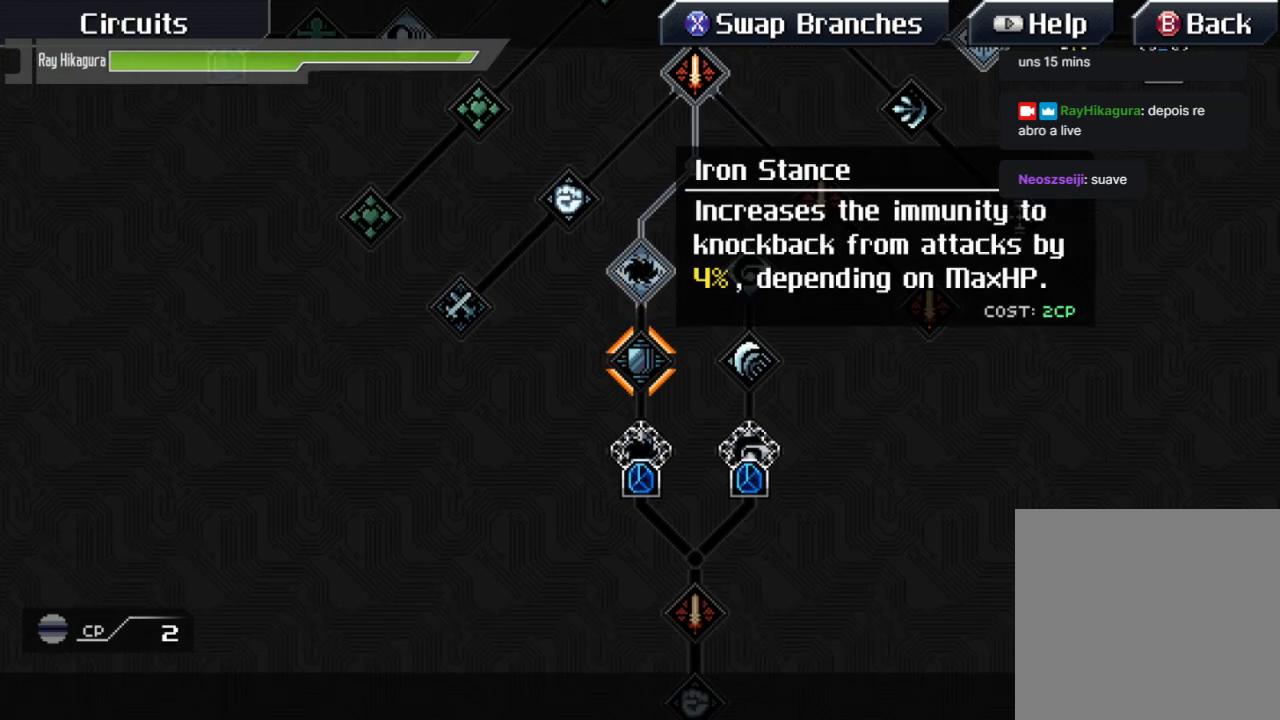
{"buttons": [], "left_stick": "center", "right_stick": "center", "events": [[33, "left_stick", "up"], [267, "left_stick", "right"], [500, "left_stick", "center"]]}
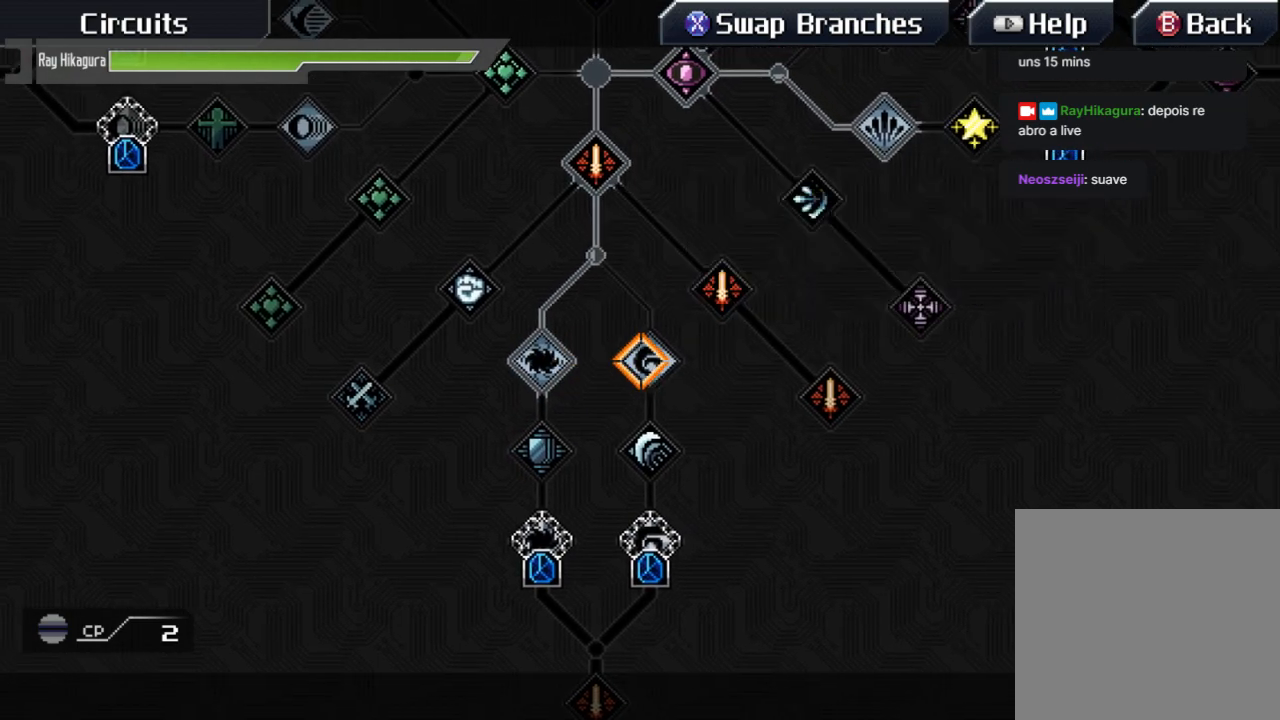
{"buttons": [], "left_stick": "down", "right_stick": "center", "events": [[333, "left_stick", "down"]]}
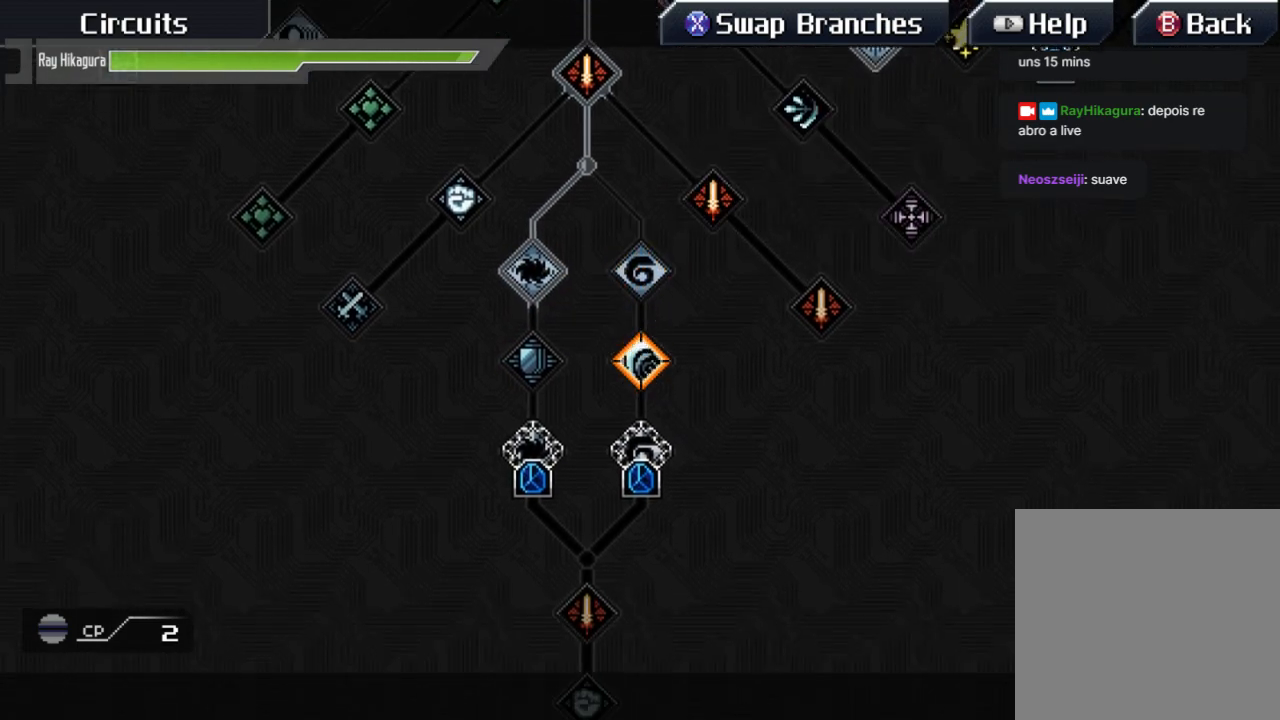
{"buttons": [], "left_stick": "up", "right_stick": "center", "events": [[33, "left_stick", "center"], [133, "left_stick", "up"]]}
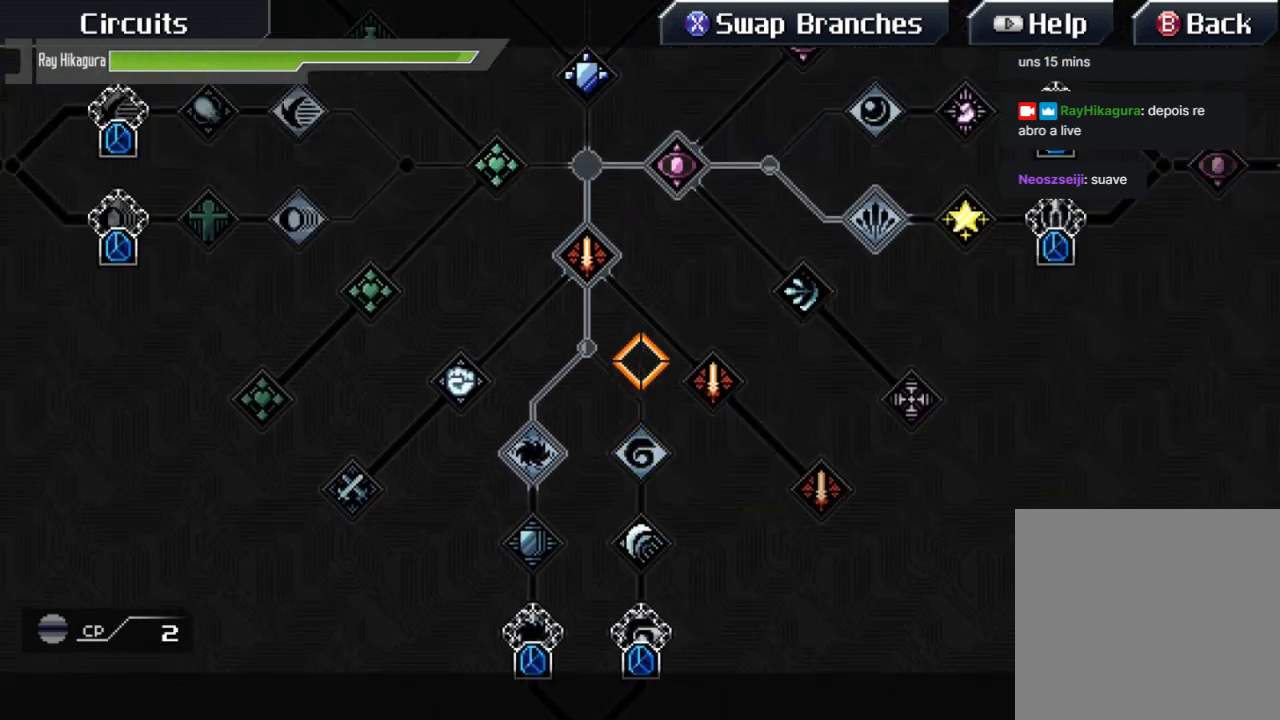
{"buttons": [], "left_stick": "center", "right_stick": "center", "events": [[367, "left_stick", "center"]]}
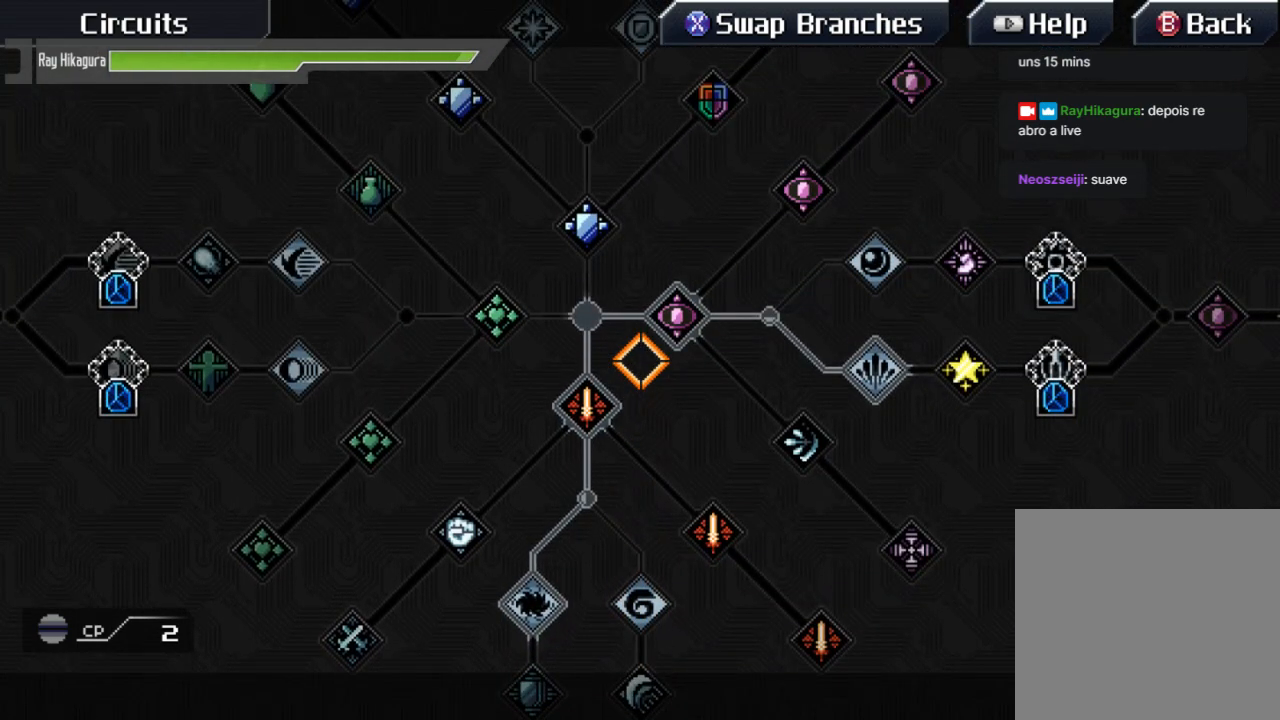
{"buttons": [], "left_stick": "right", "right_stick": "center", "events": [[400, "left_stick", "right"]]}
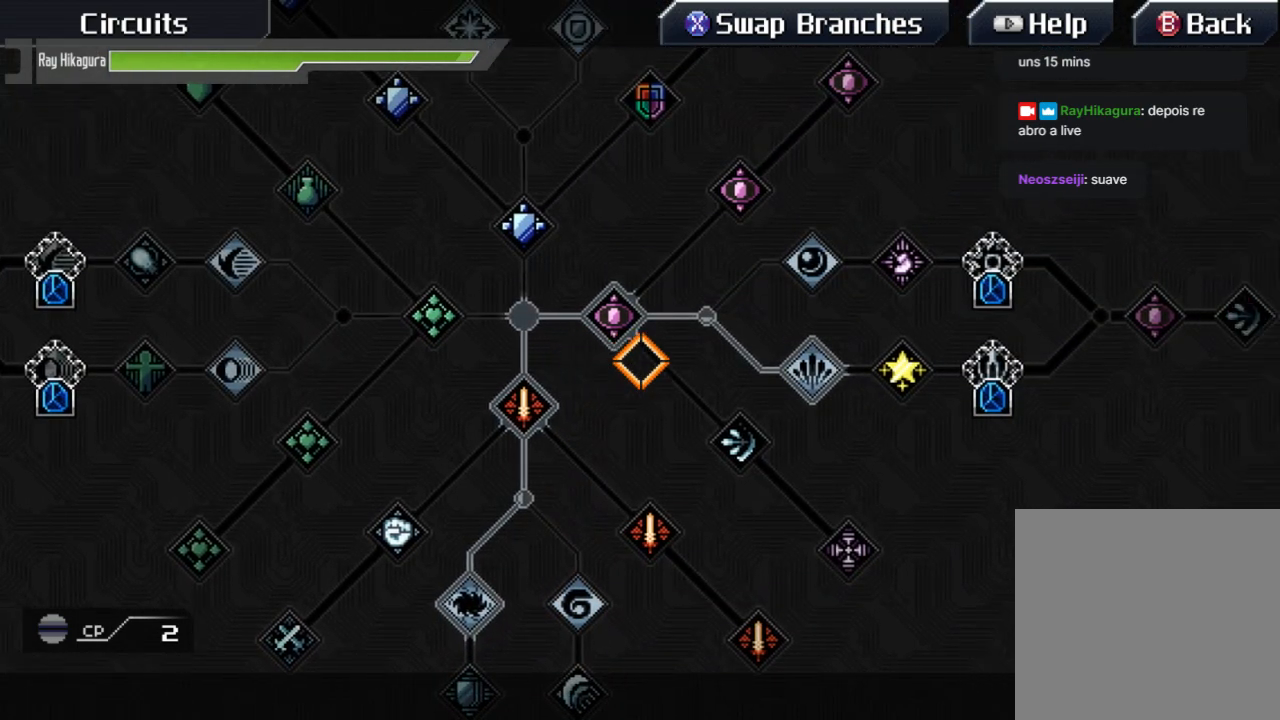
{"buttons": [], "left_stick": "center", "right_stick": "center", "events": [[400, "left_stick", "center"]]}
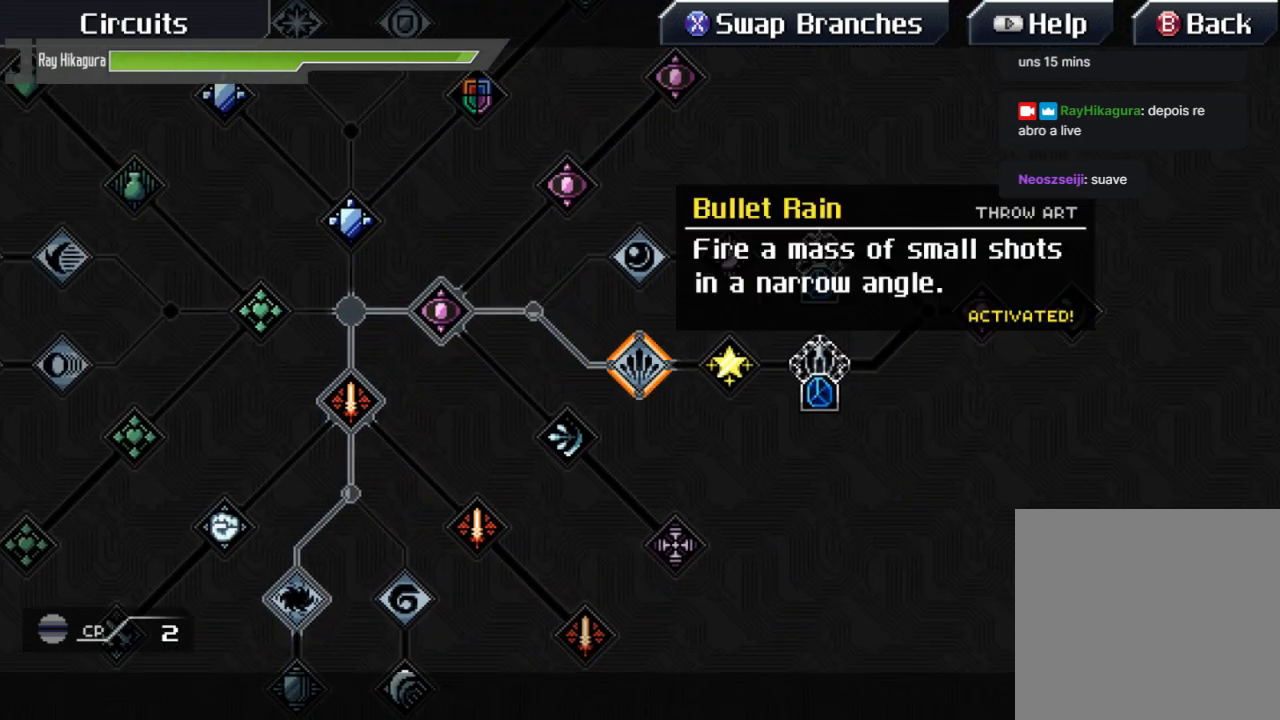
{"buttons": [], "left_stick": "up-left", "right_stick": "center", "events": [[367, "left_stick", "up"], [433, "left_stick", "up-left"]]}
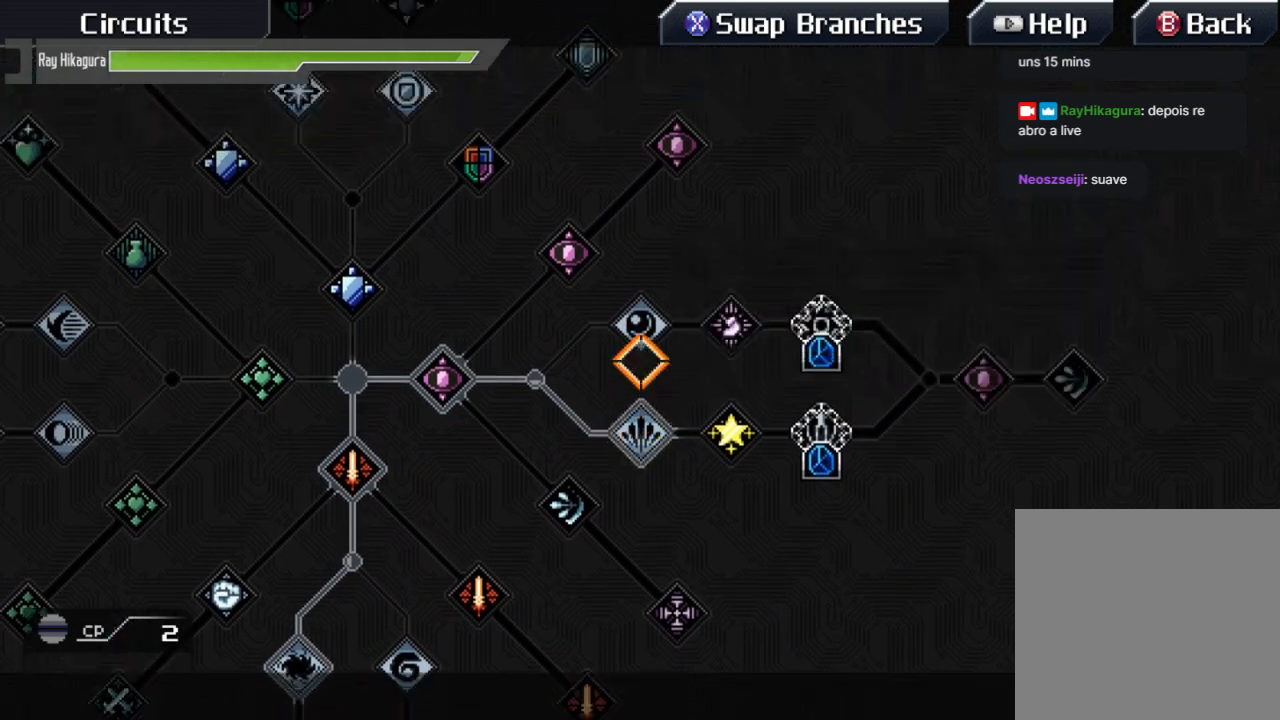
{"buttons": [], "left_stick": "up-left", "right_stick": "center", "events": []}
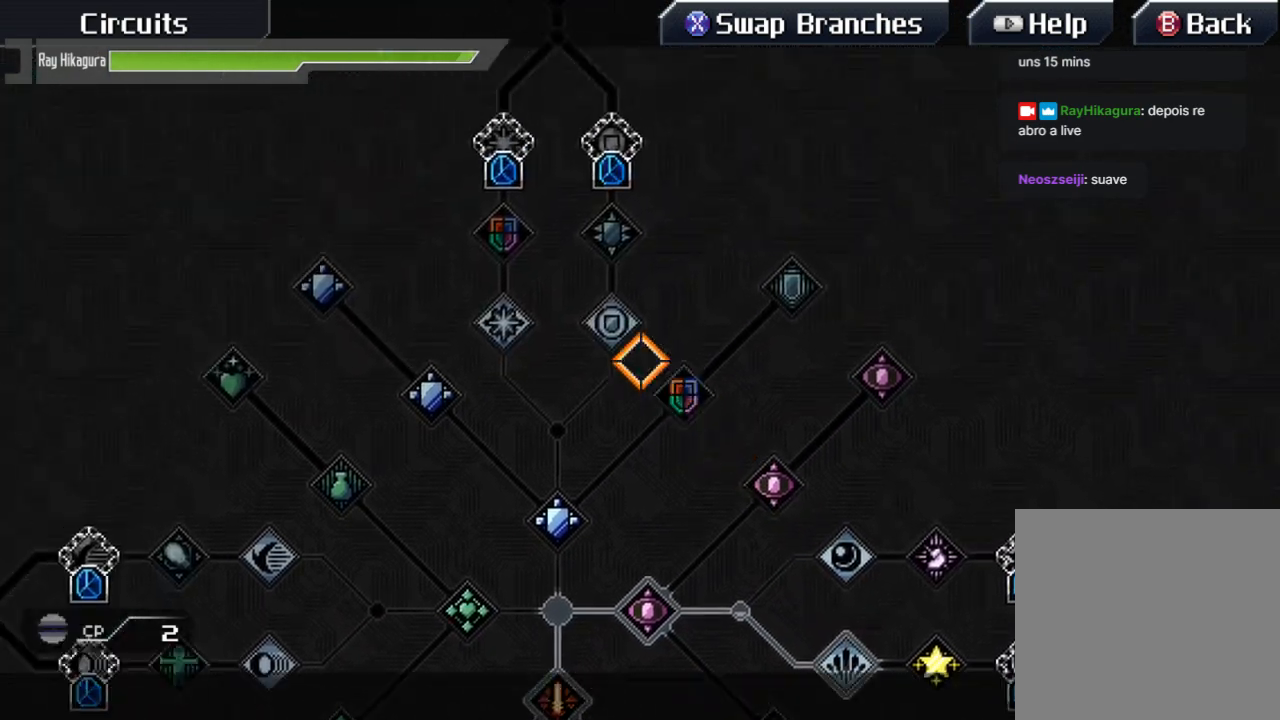
{"buttons": [], "left_stick": "center", "right_stick": "center", "events": [[100, "left_stick", "center"]]}
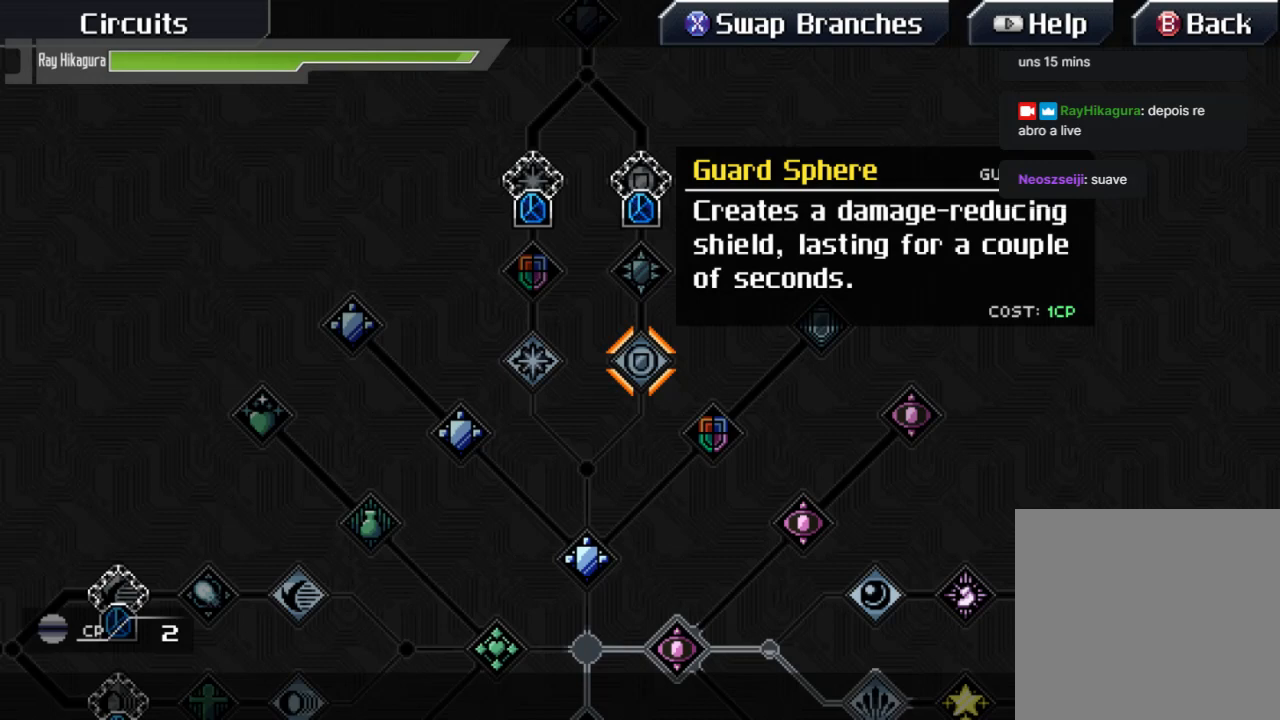
{"buttons": [], "left_stick": "center", "right_stick": "center", "events": []}
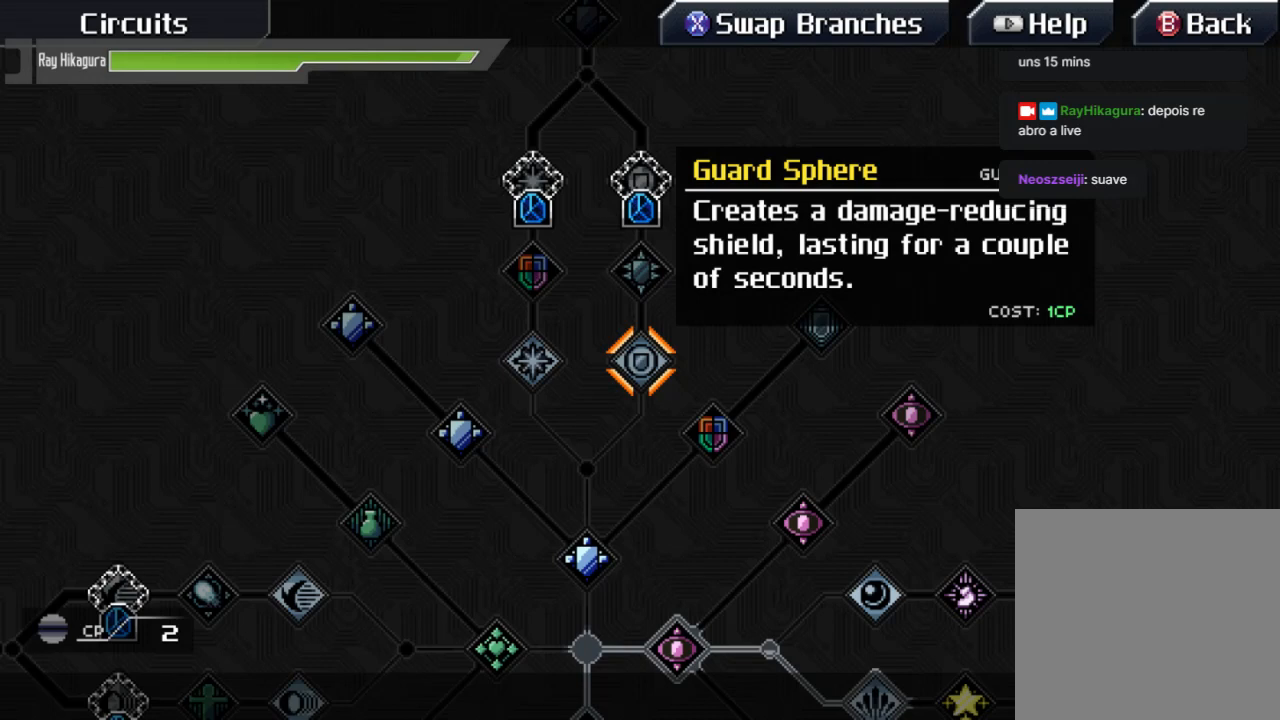
{"buttons": [], "left_stick": "center", "right_stick": "center", "events": []}
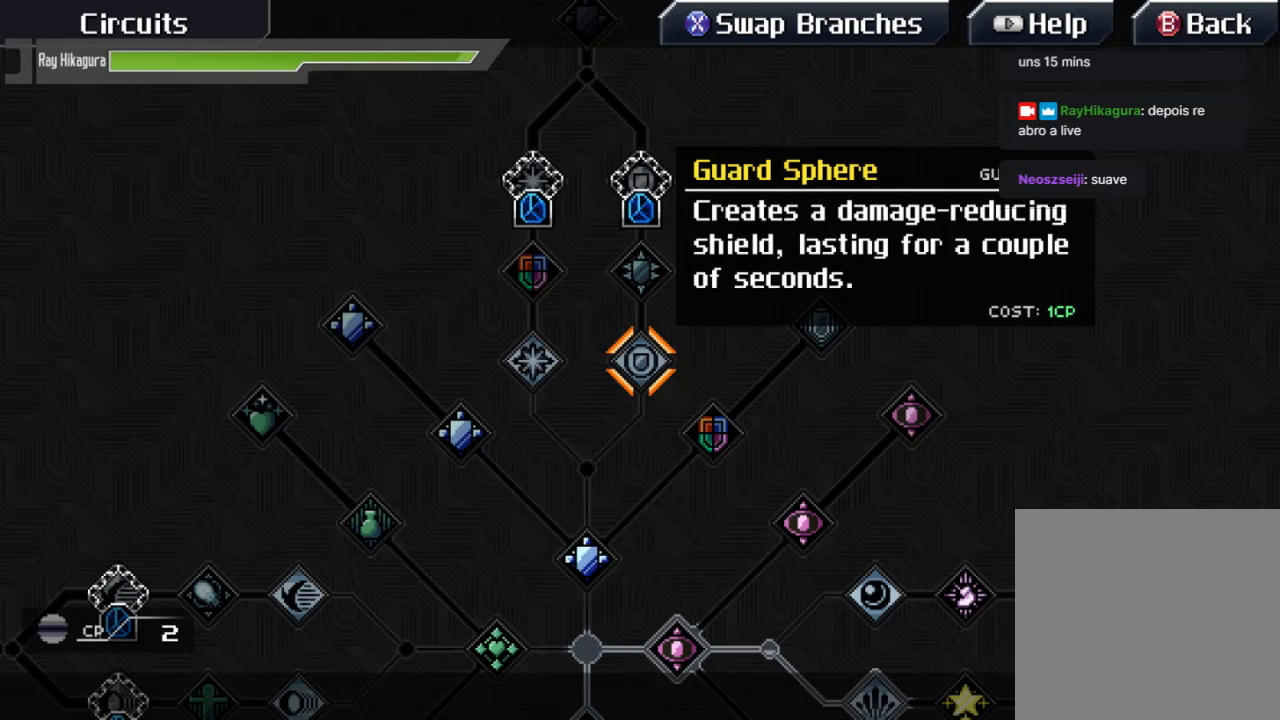
{"buttons": [], "left_stick": "center", "right_stick": "center", "events": []}
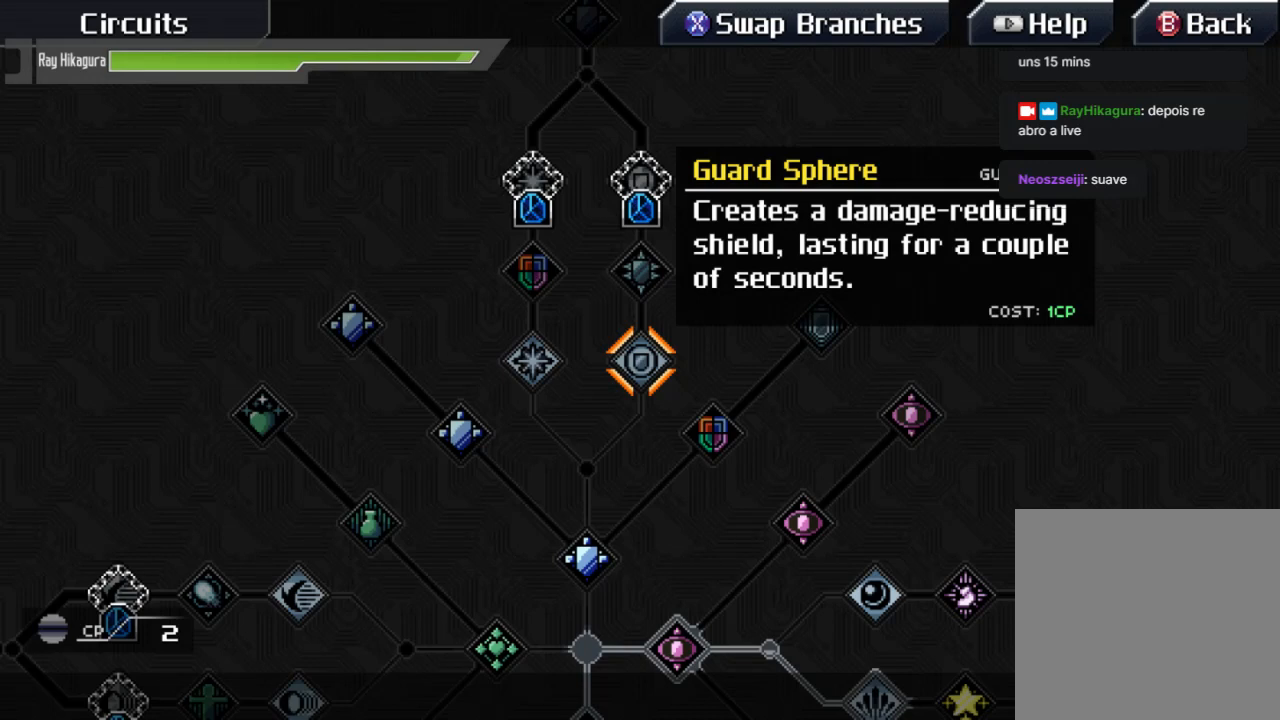
{"buttons": [], "left_stick": "center", "right_stick": "center", "events": []}
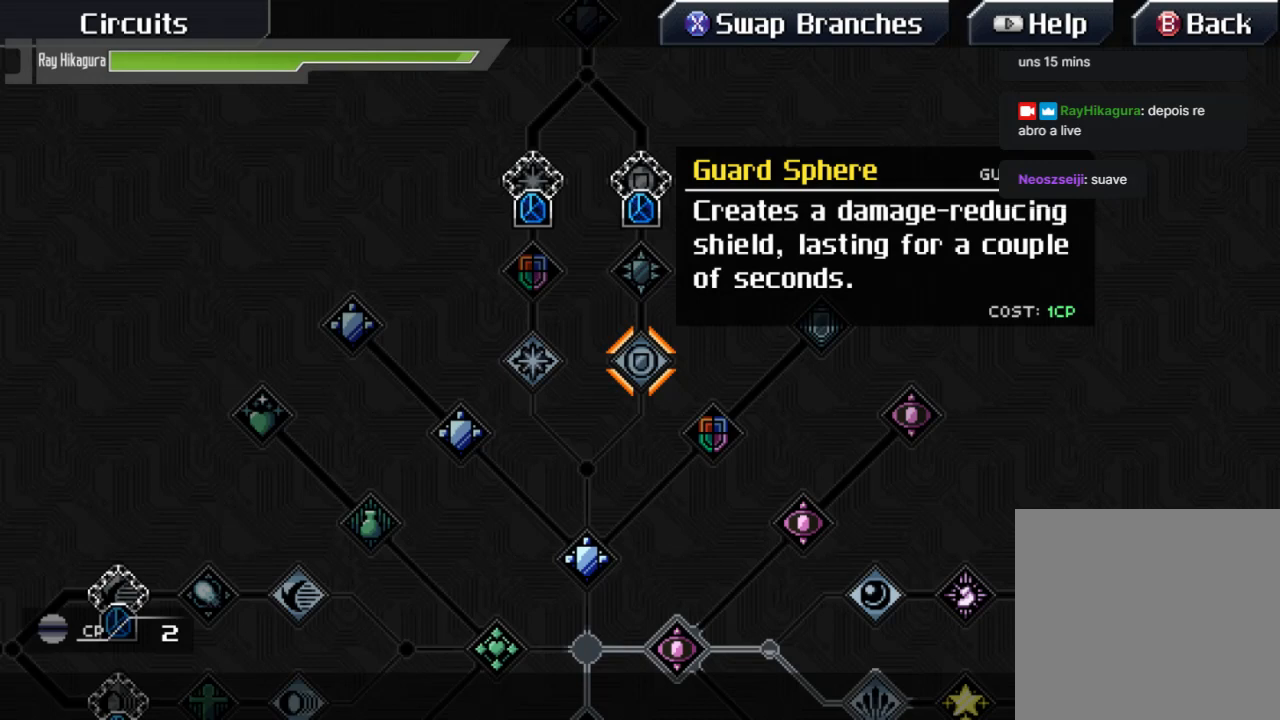
{"buttons": [], "left_stick": "center", "right_stick": "center", "events": []}
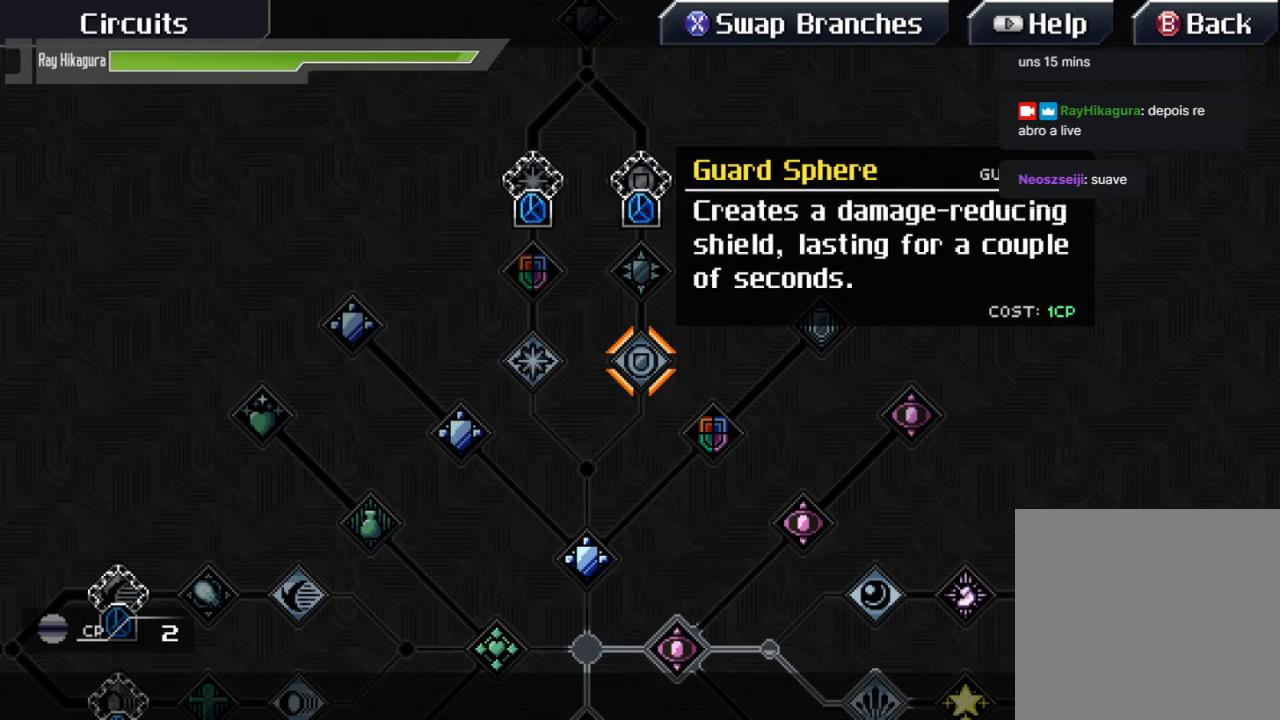
{"buttons": [], "left_stick": "center", "right_stick": "center", "events": [[200, "left_stick", "left"], [400, "left_stick", "center"]]}
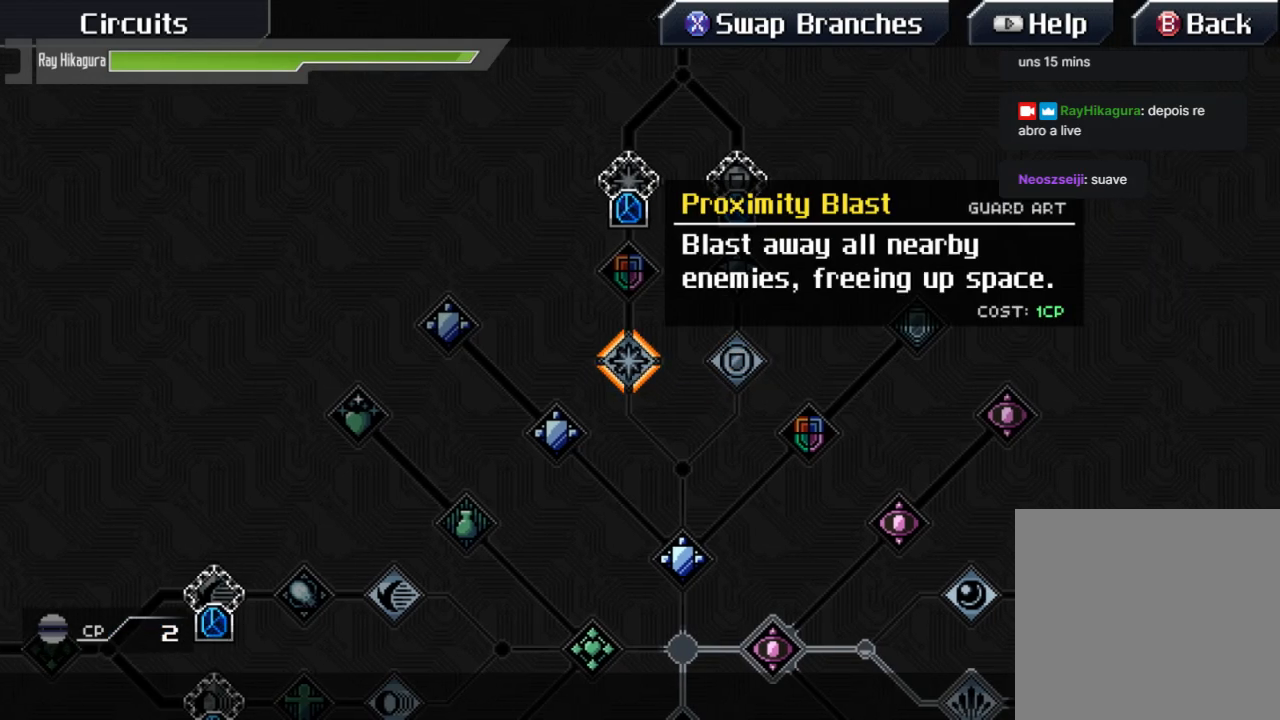
{"buttons": [], "left_stick": "center", "right_stick": "center", "events": []}
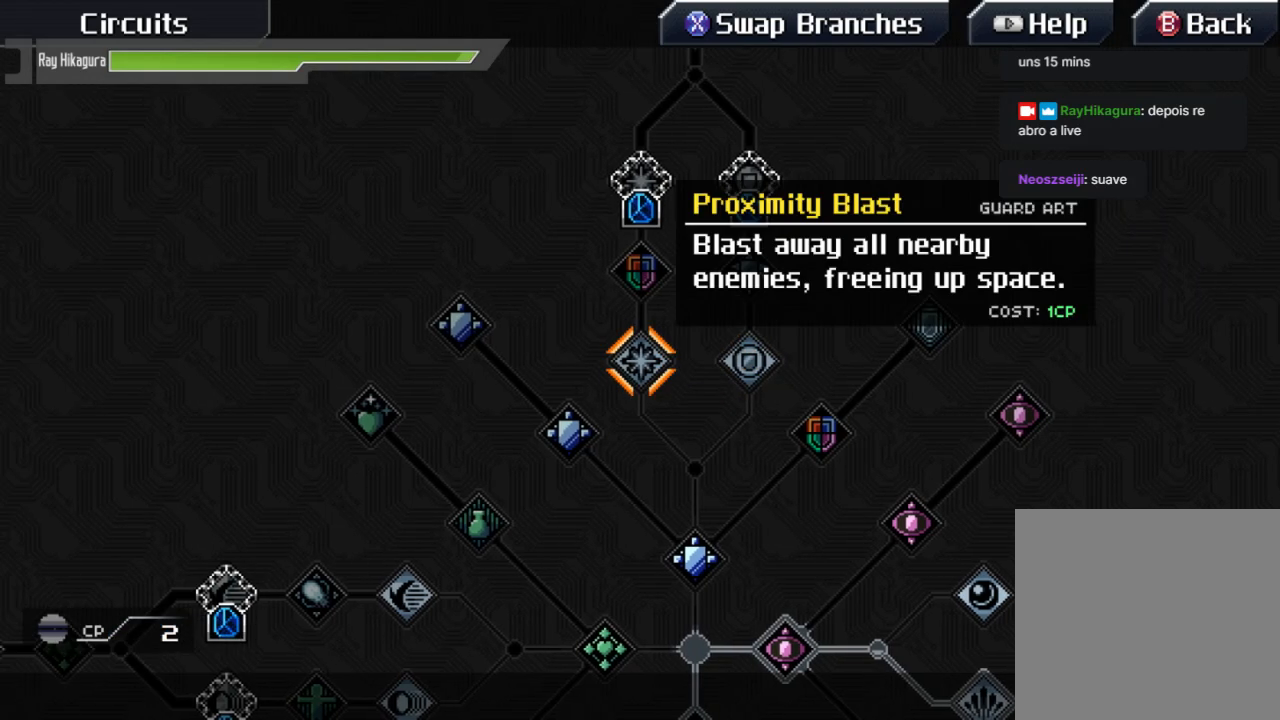
{"buttons": [], "left_stick": "center", "right_stick": "center", "events": []}
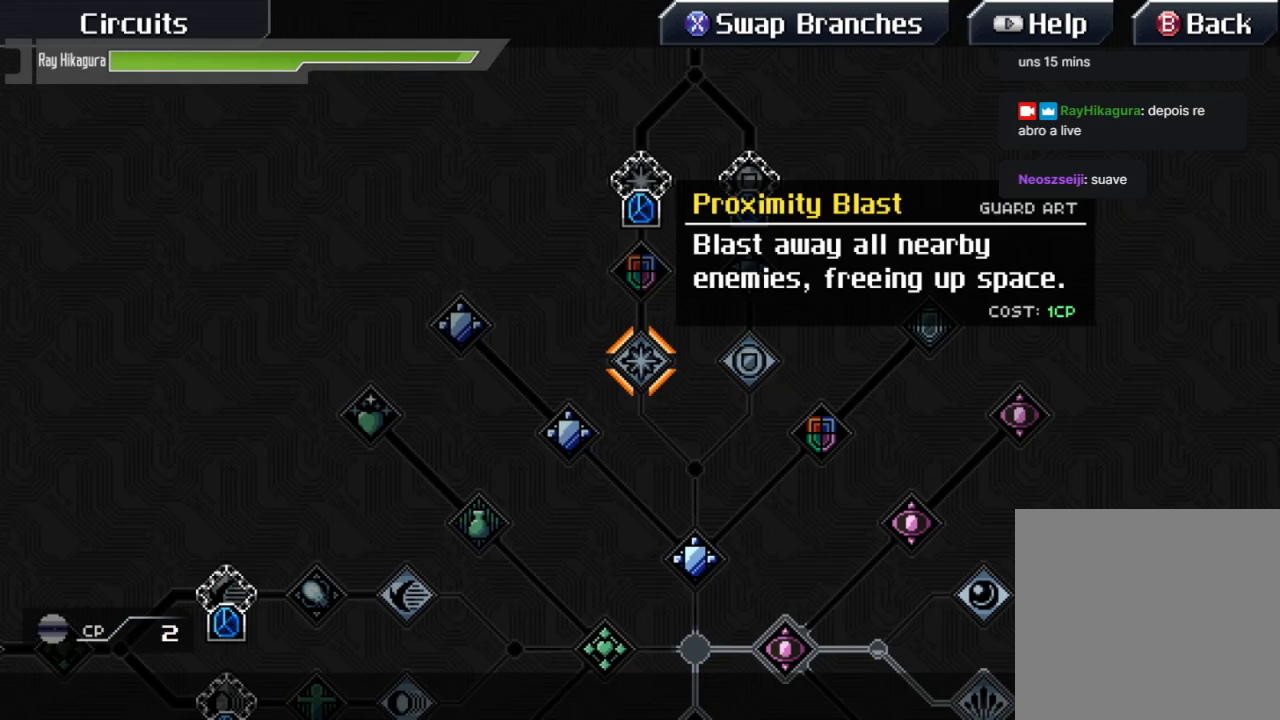
{"buttons": [], "left_stick": "center", "right_stick": "center", "events": []}
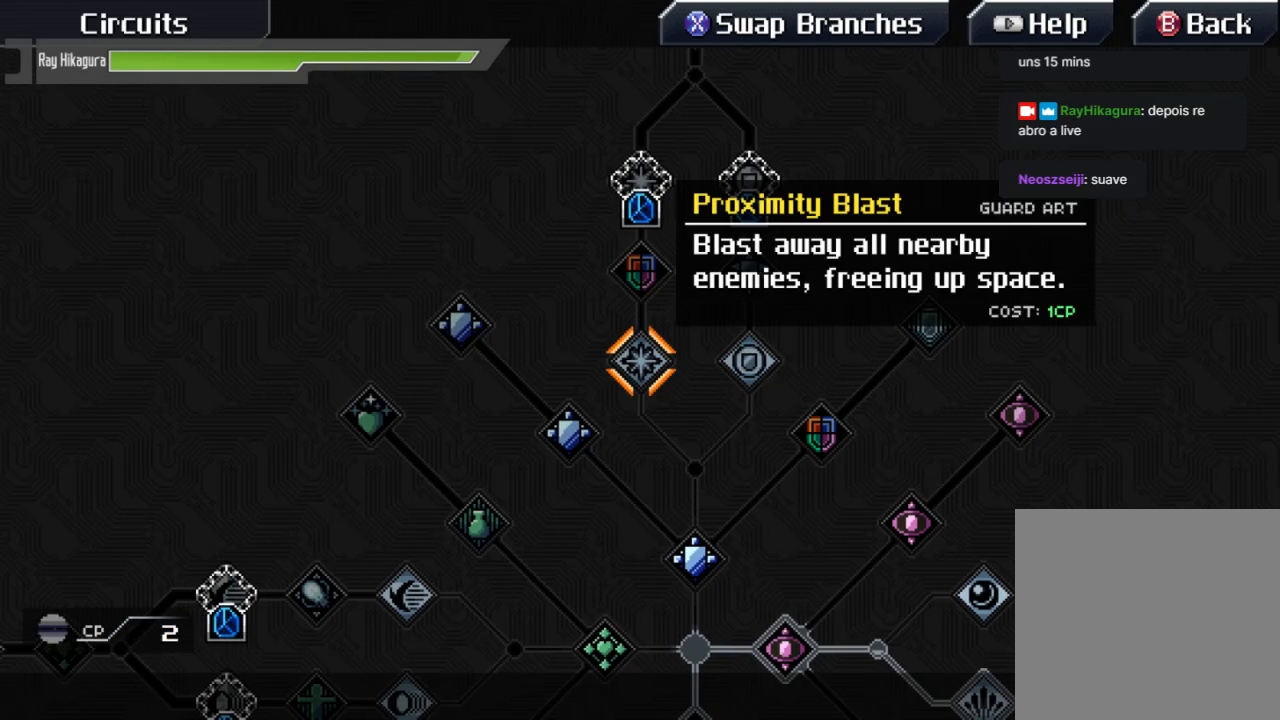
{"buttons": [], "left_stick": "center", "right_stick": "center", "events": []}
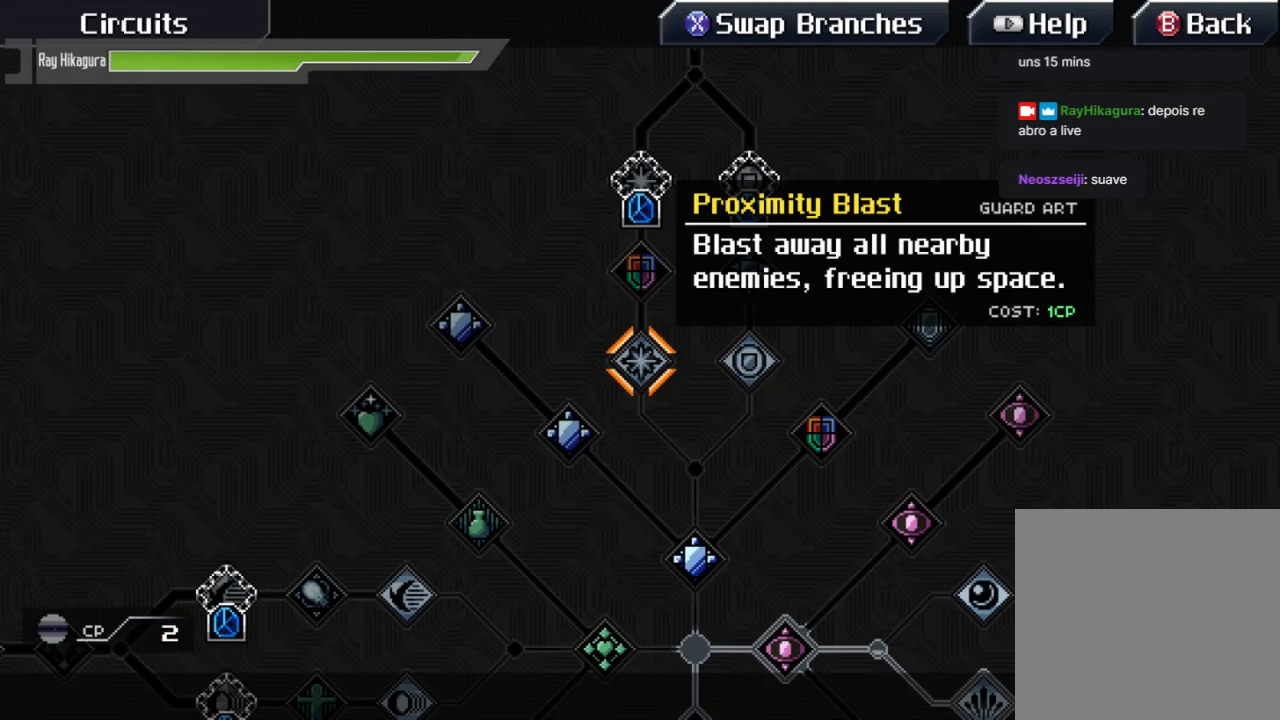
{"buttons": [], "left_stick": "center", "right_stick": "center", "events": []}
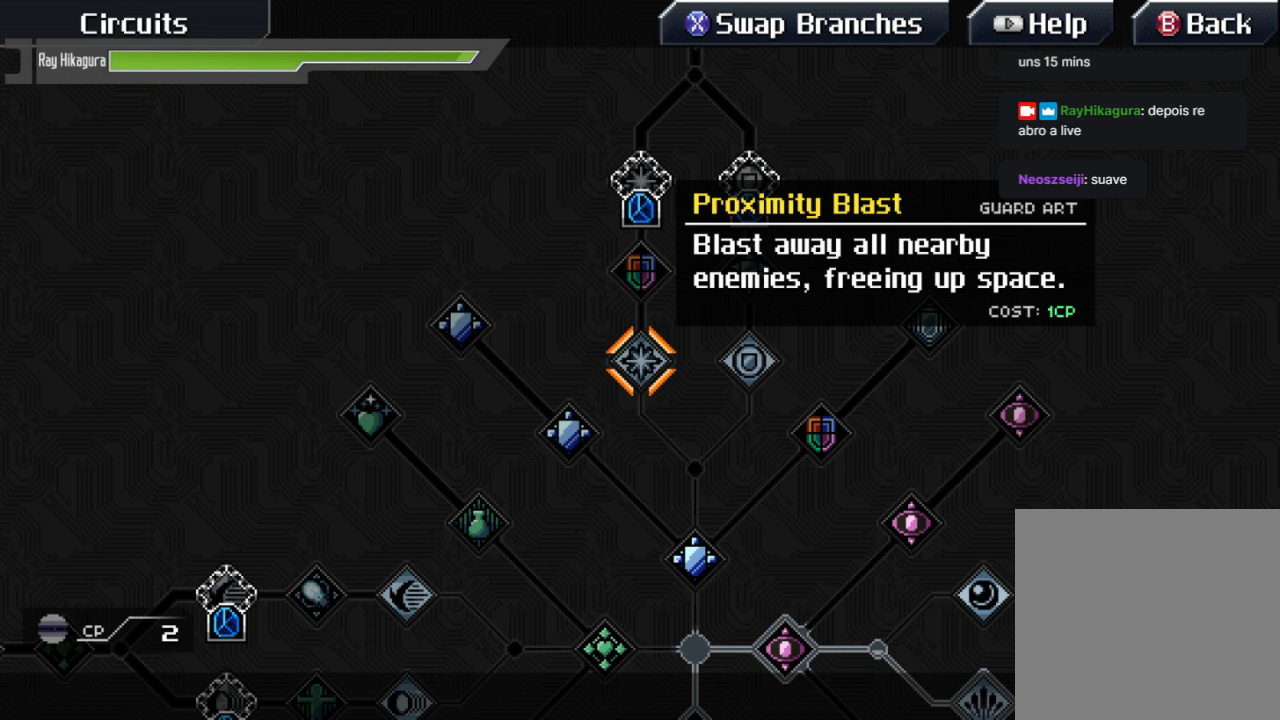
{"buttons": [], "left_stick": "down", "right_stick": "center", "events": [[100, "left_stick", "down-left"], [333, "left_stick", "down"]]}
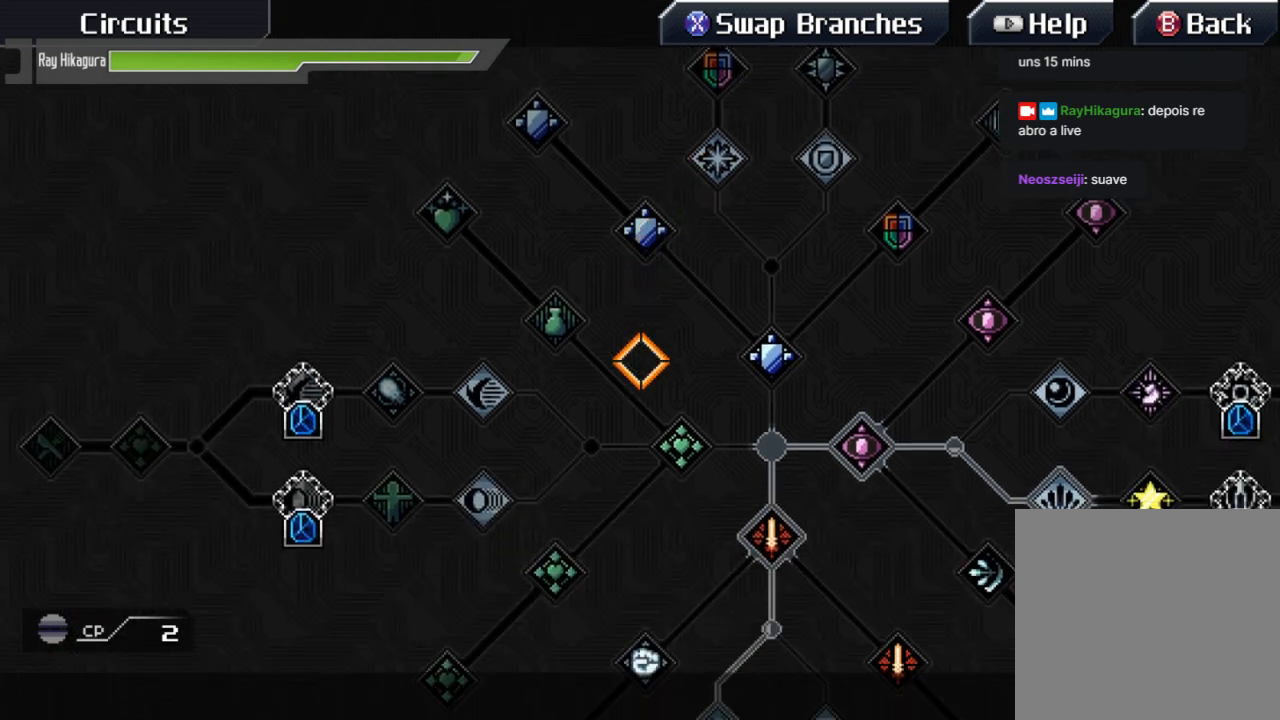
{"buttons": [], "left_stick": "down-right", "right_stick": "center", "events": [[100, "left_stick", "center"], [400, "left_stick", "down-right"]]}
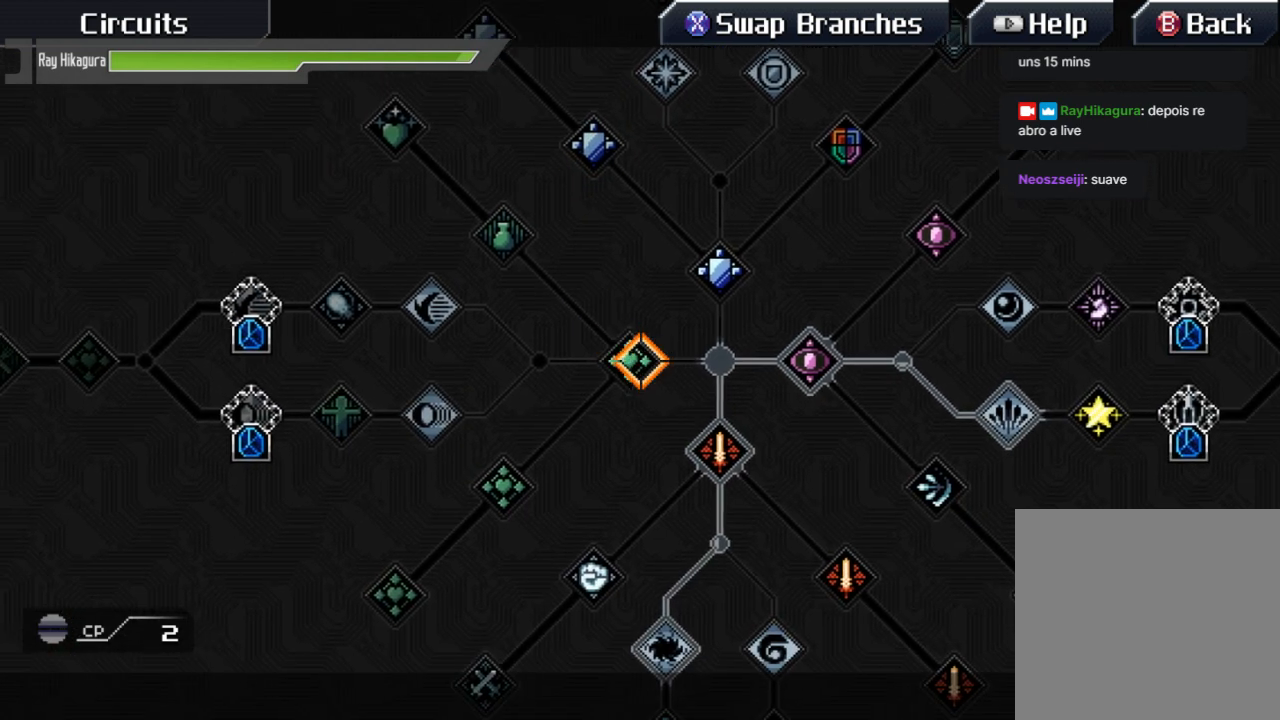
{"buttons": [], "left_stick": "center", "right_stick": "center", "events": [[33, "left_stick", "center"]]}
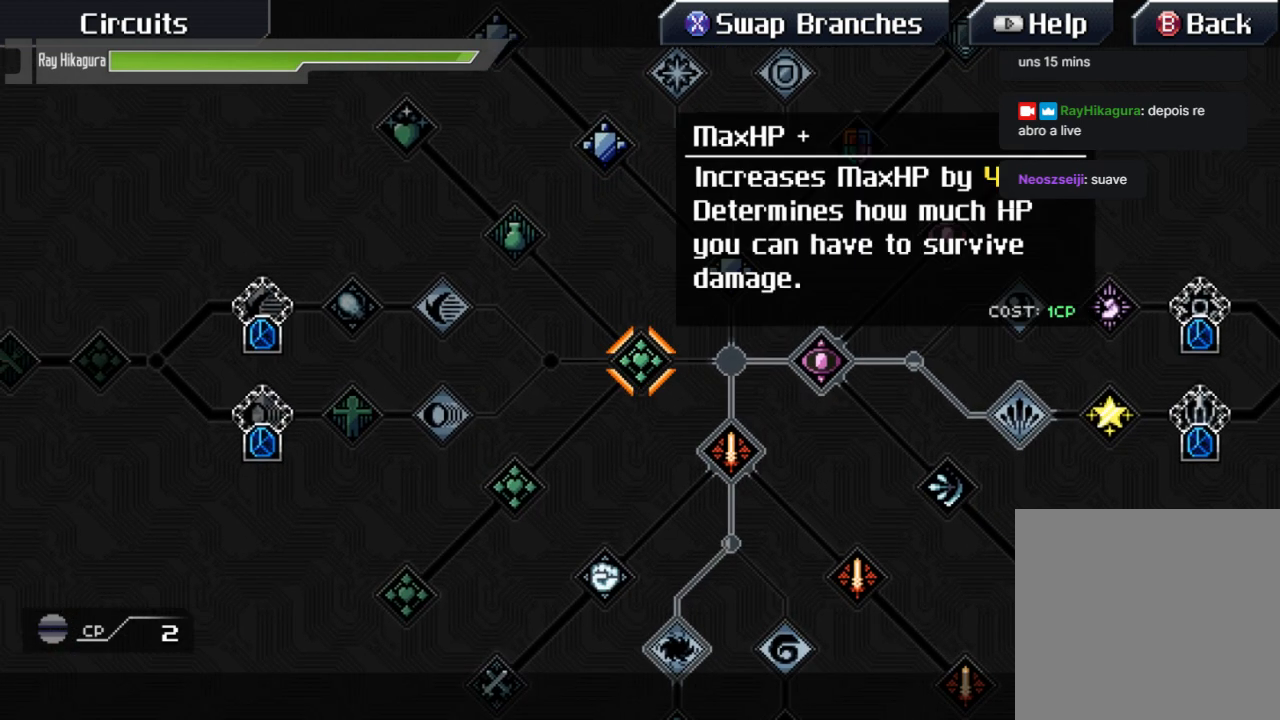
{"buttons": [], "left_stick": "center", "right_stick": "center", "events": []}
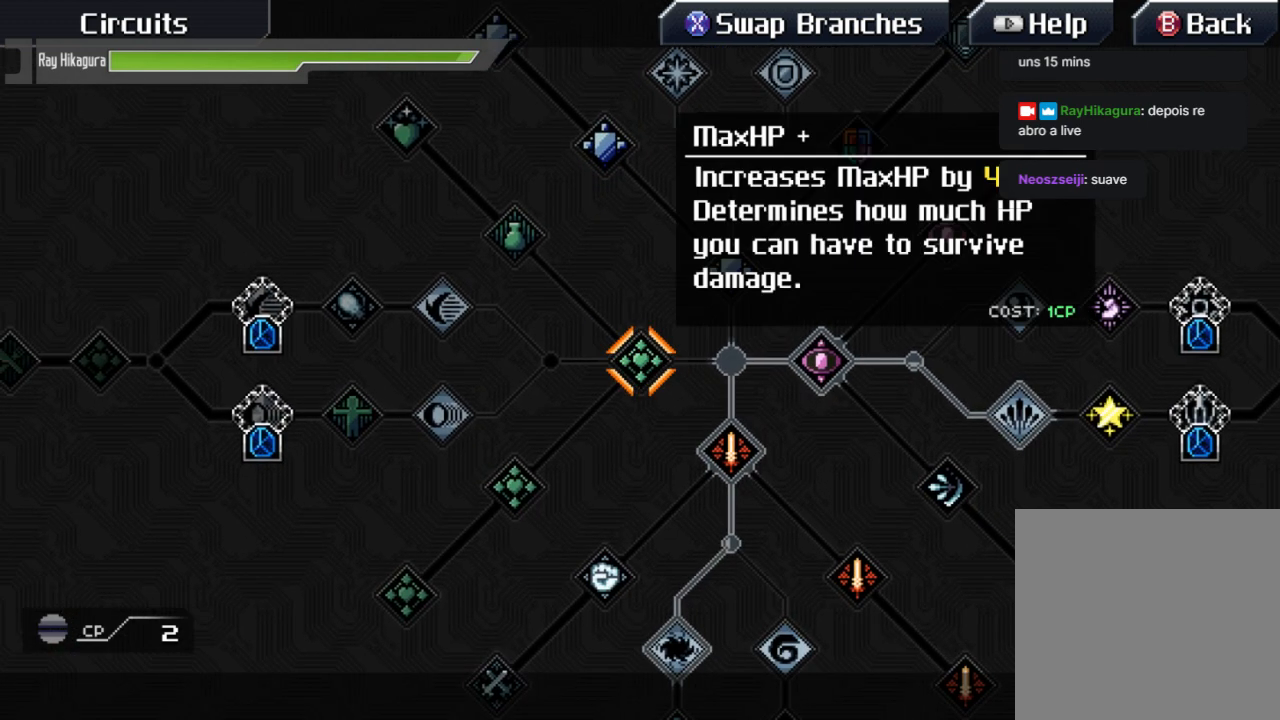
{"buttons": [], "left_stick": "right", "right_stick": "center", "events": [[200, "left_stick", "right"]]}
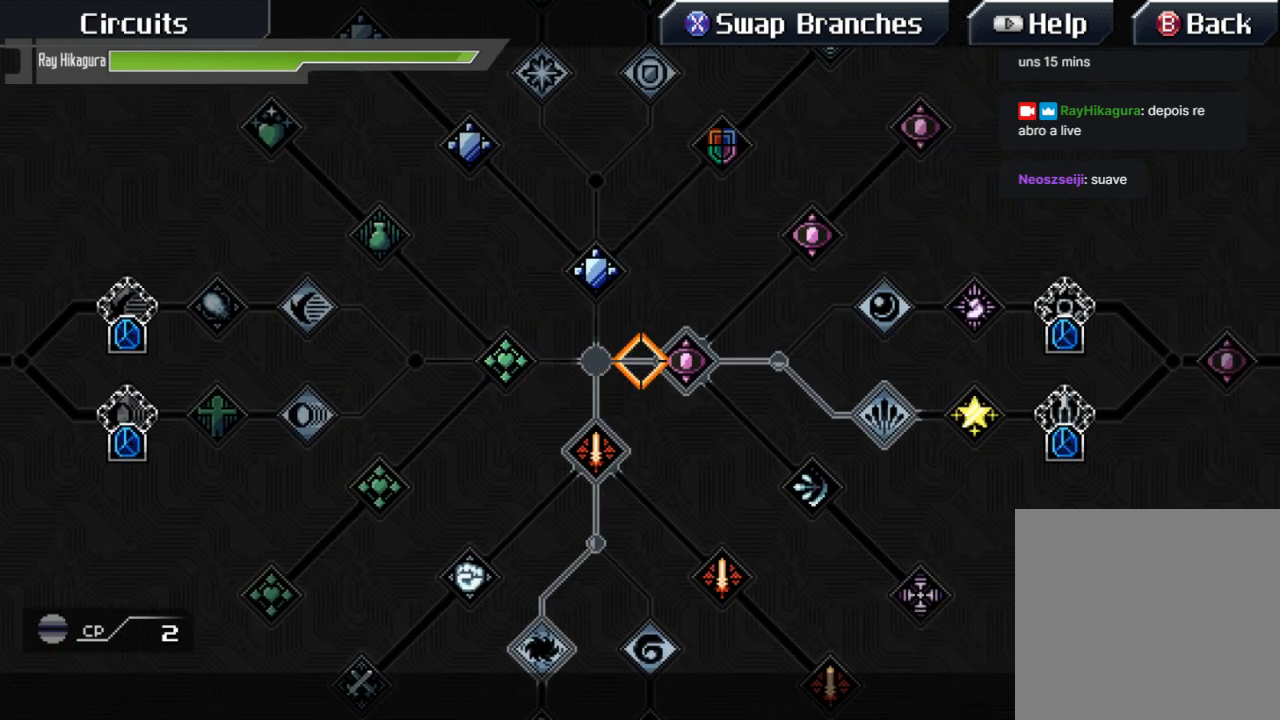
{"buttons": [], "left_stick": "center", "right_stick": "center", "events": [[167, "left_stick", "center"]]}